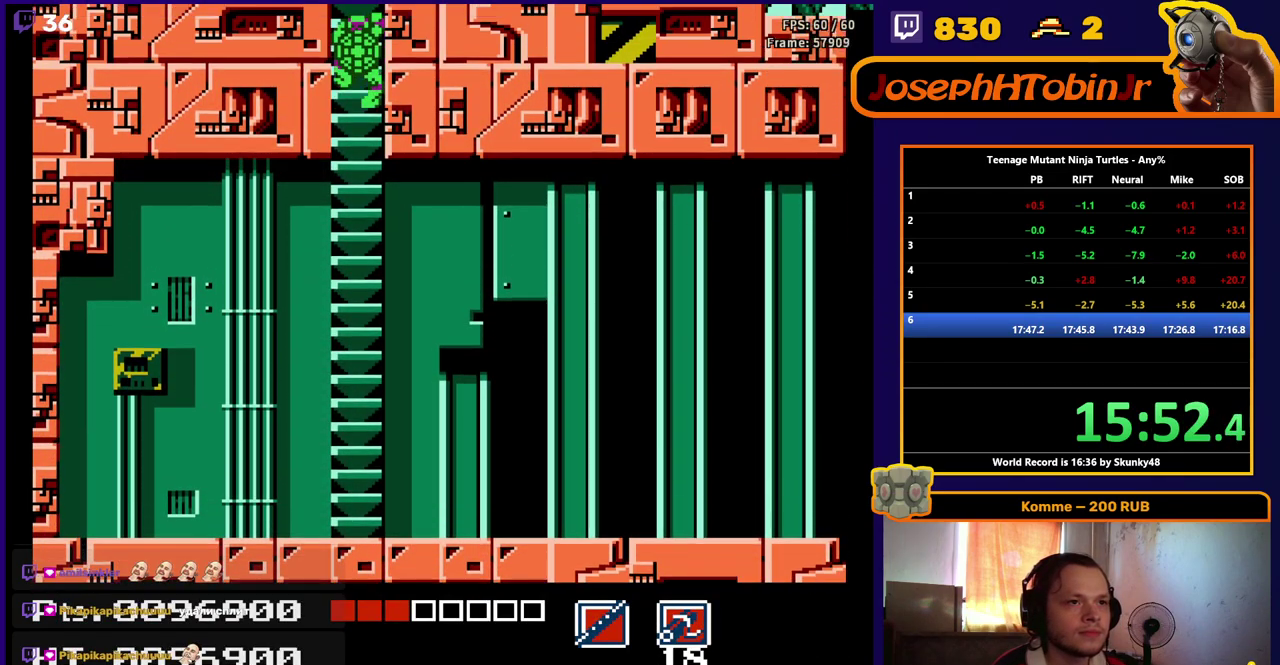
Gameplay with a controller (Nintendo layout); each line is a JSON object with the inputs held at the frame after it. "events" lists button and stick changes between this image and that frame as [ms after this image, input, new state], when the widget could be followed in between. Not read: L3 R3 SELECT.
{"buttons": [], "events": []}
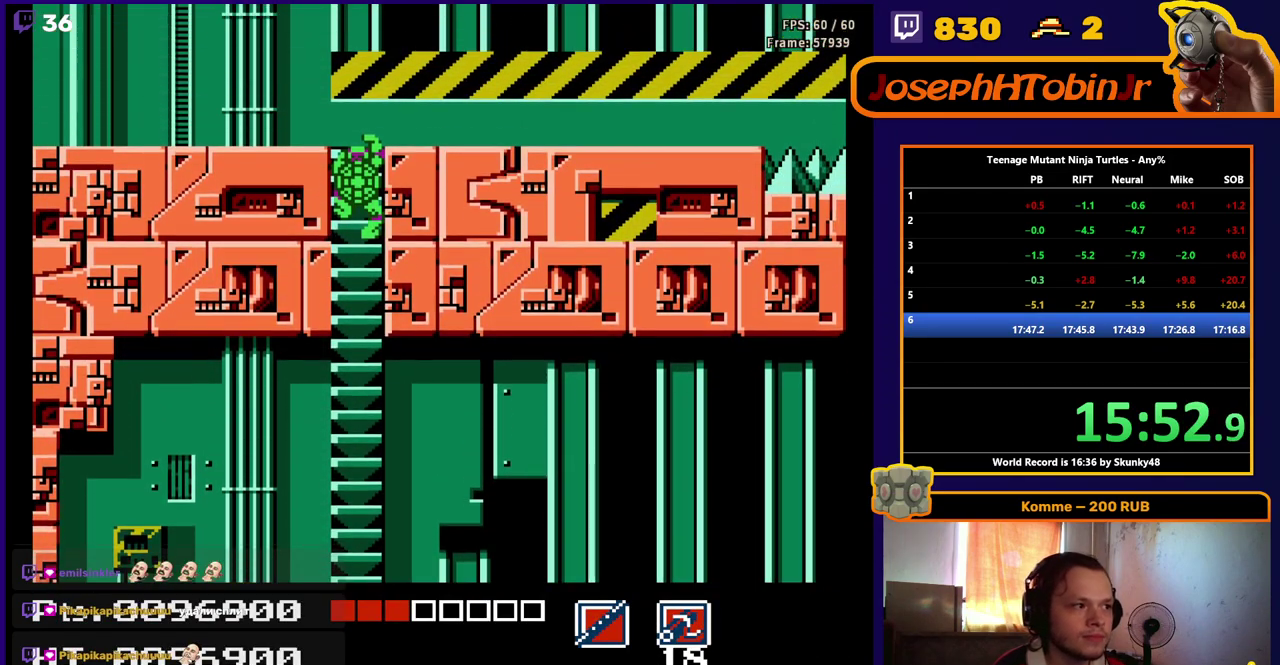
{"buttons": [], "events": []}
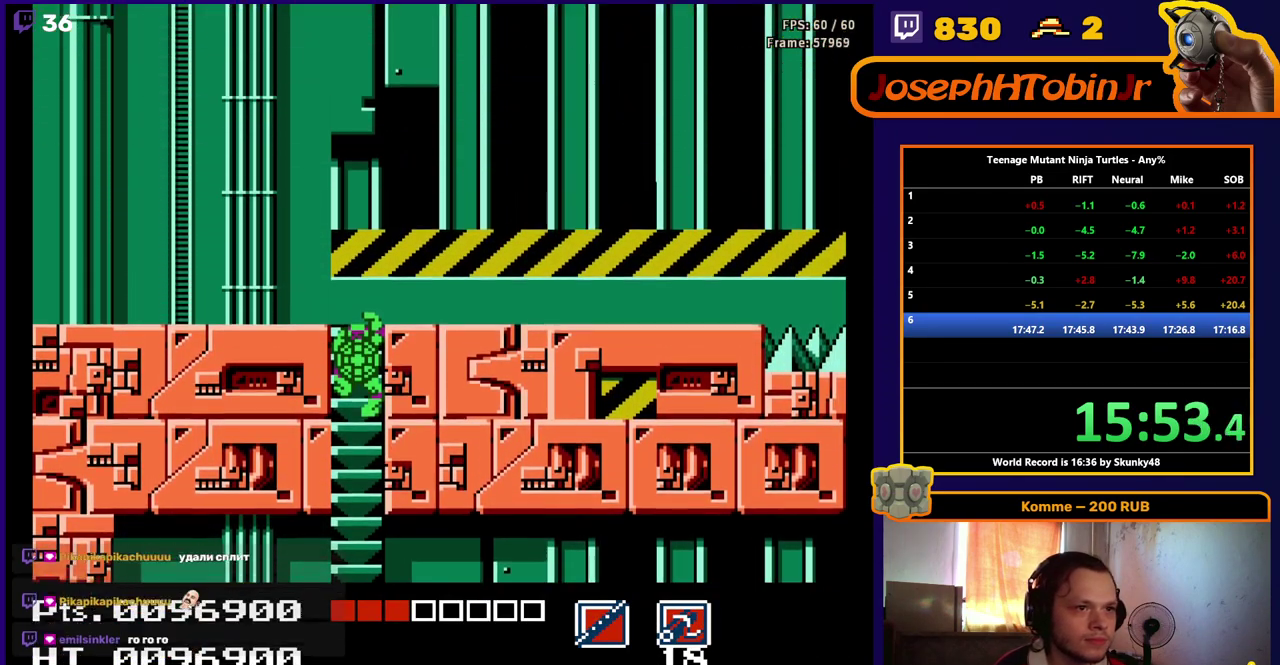
{"buttons": [], "events": []}
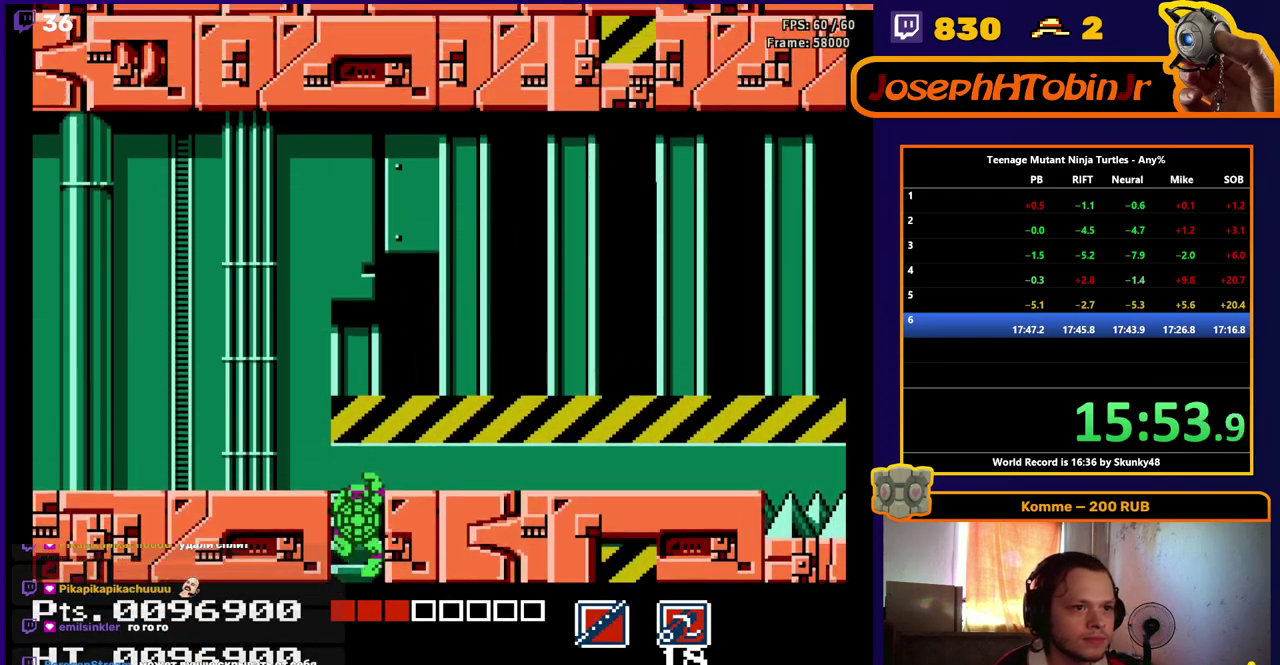
{"buttons": [], "events": []}
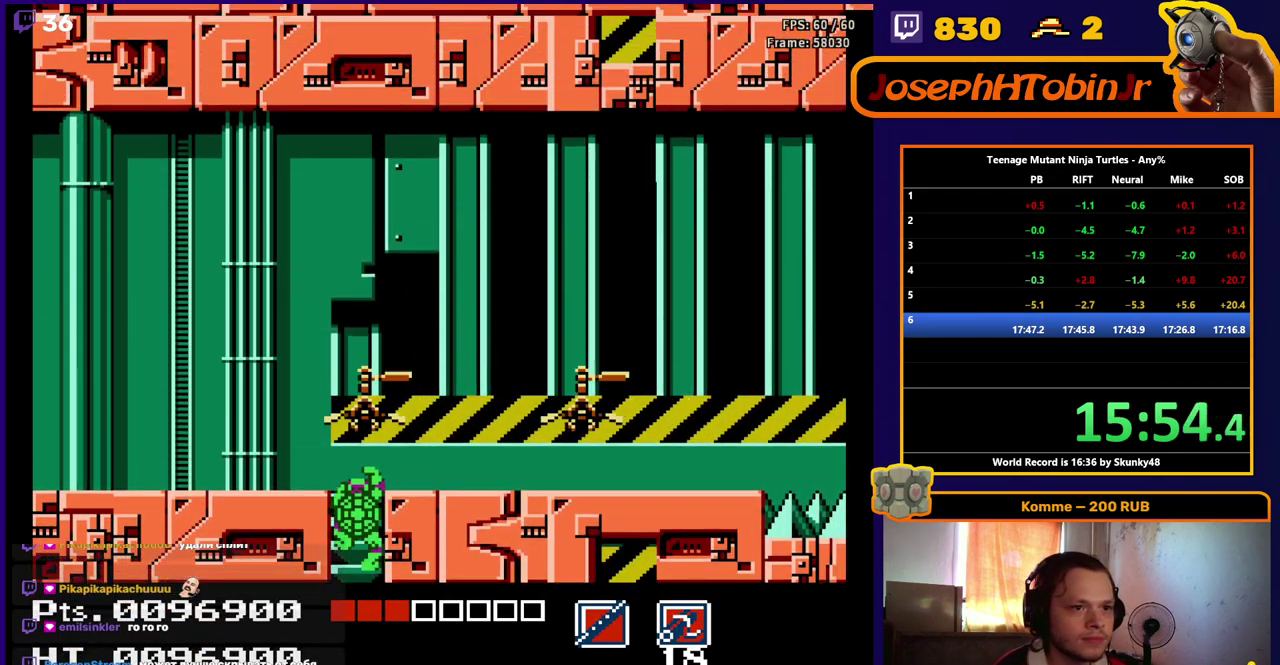
{"buttons": ["DPAD_LEFT"], "events": [[17, "DPAD_UP", "down"], [400, "DPAD_LEFT", "down"], [467, "DPAD_UP", "up"]]}
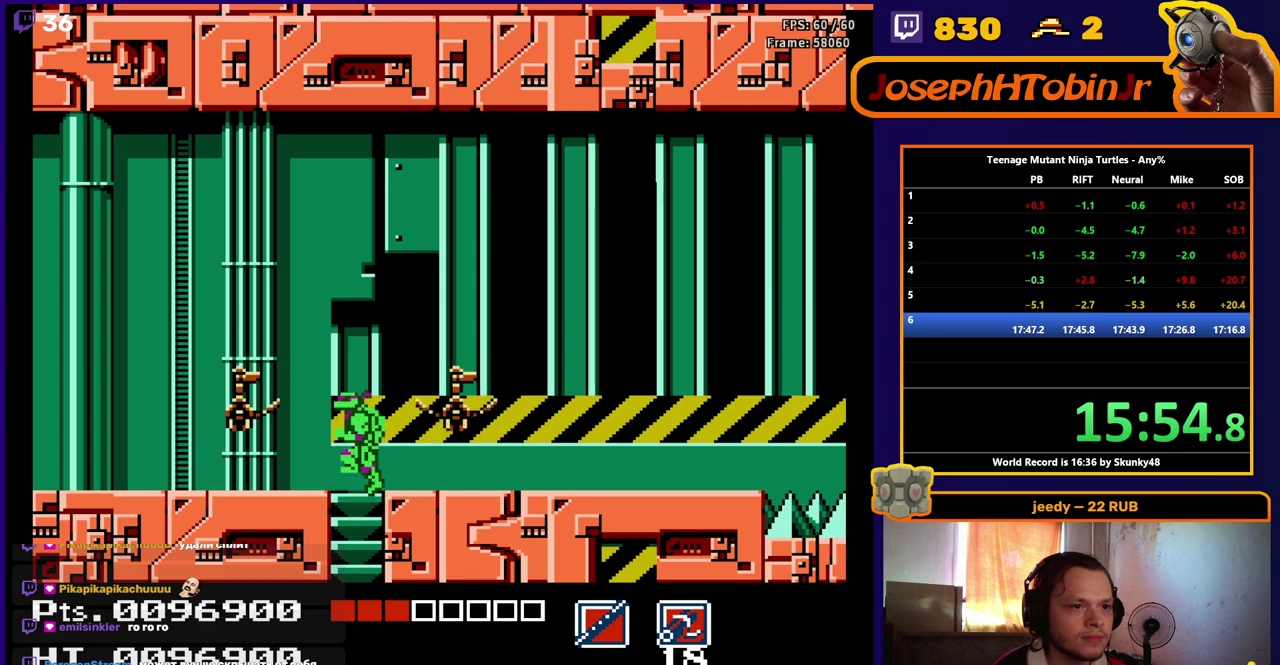
{"buttons": ["DPAD_LEFT"], "events": [[167, "B", "down"], [267, "B", "up"]]}
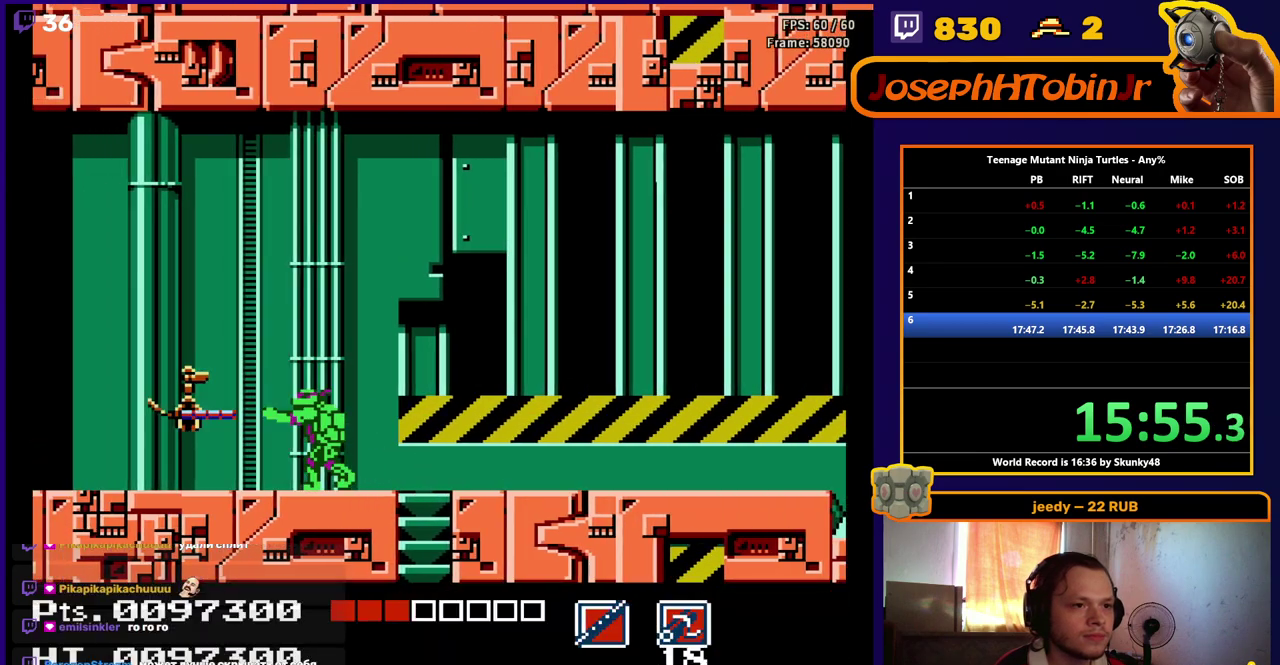
{"buttons": ["DPAD_LEFT"], "events": []}
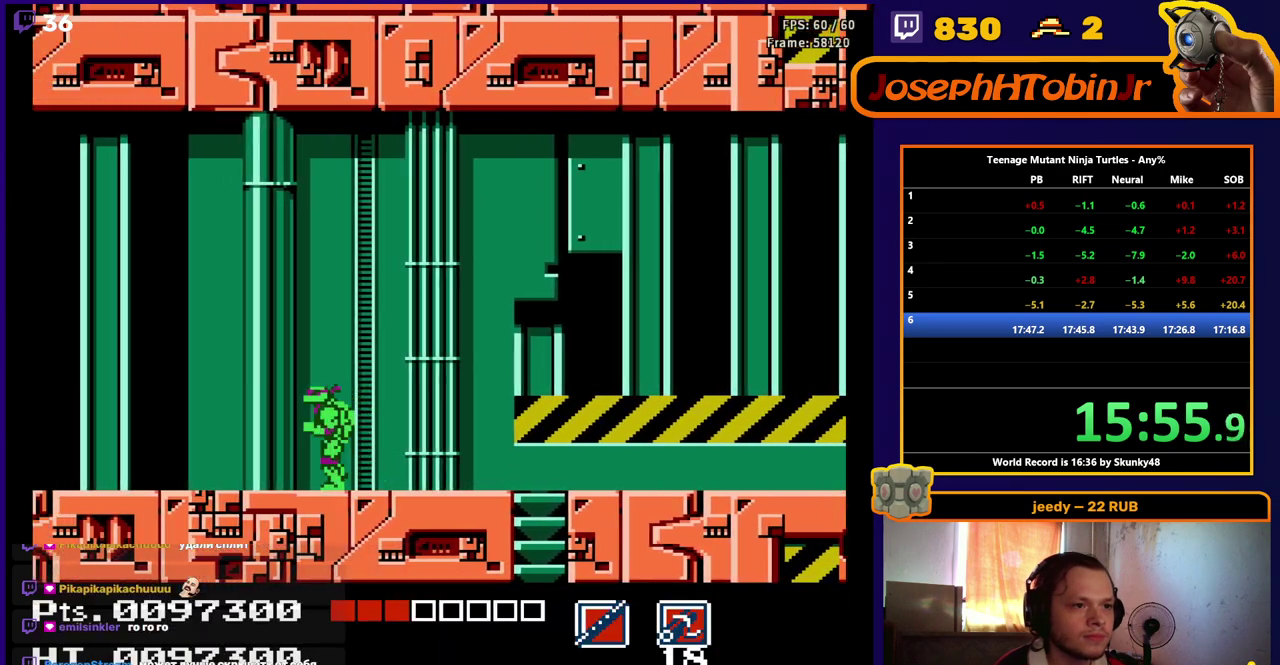
{"buttons": ["DPAD_LEFT"], "events": []}
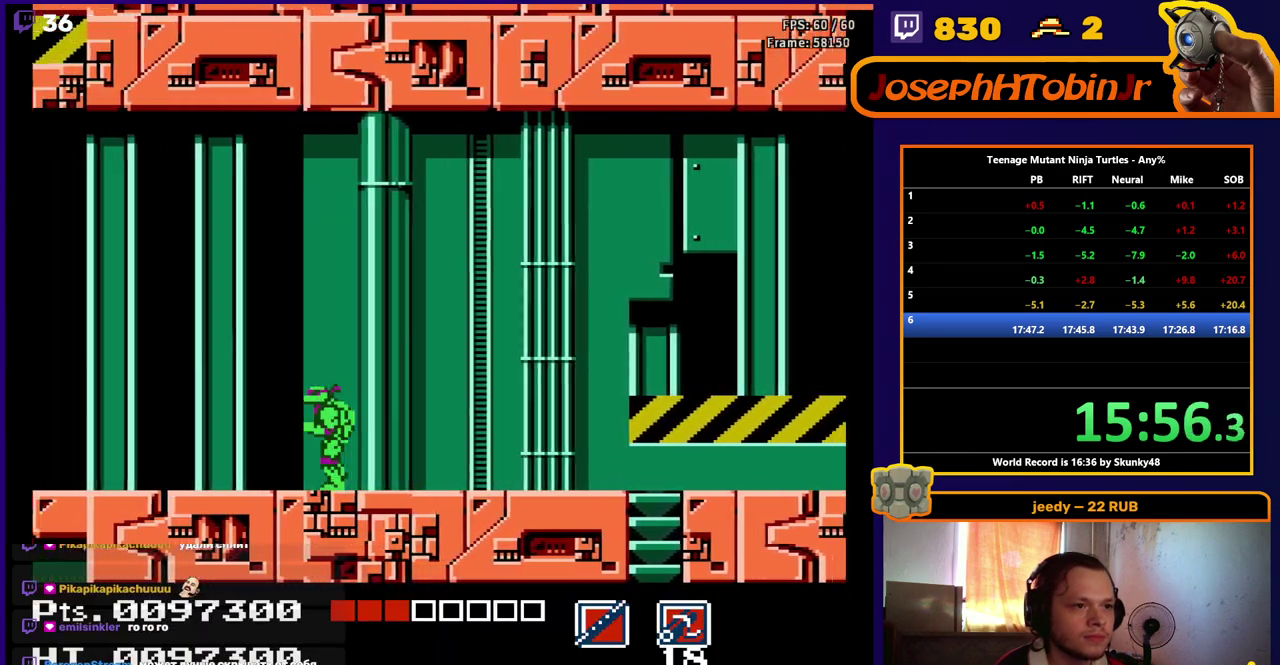
{"buttons": ["DPAD_LEFT"], "events": []}
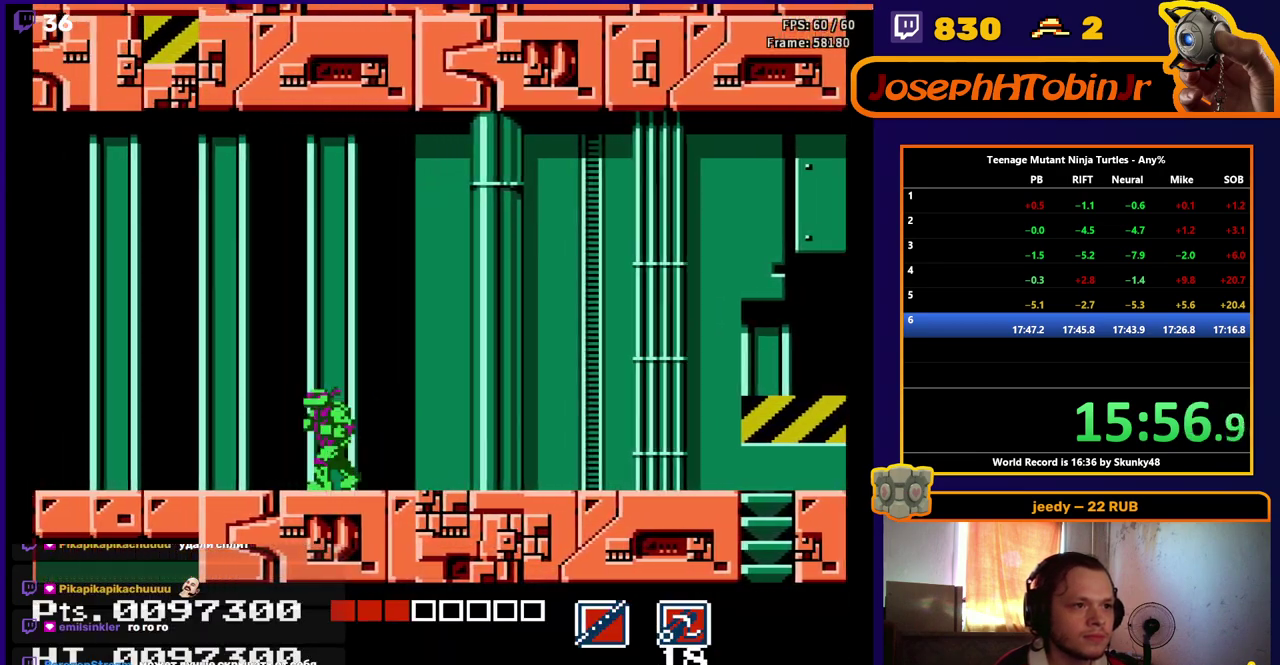
{"buttons": ["DPAD_UP", "DPAD_LEFT"], "events": [[233, "DPAD_UP", "down"]]}
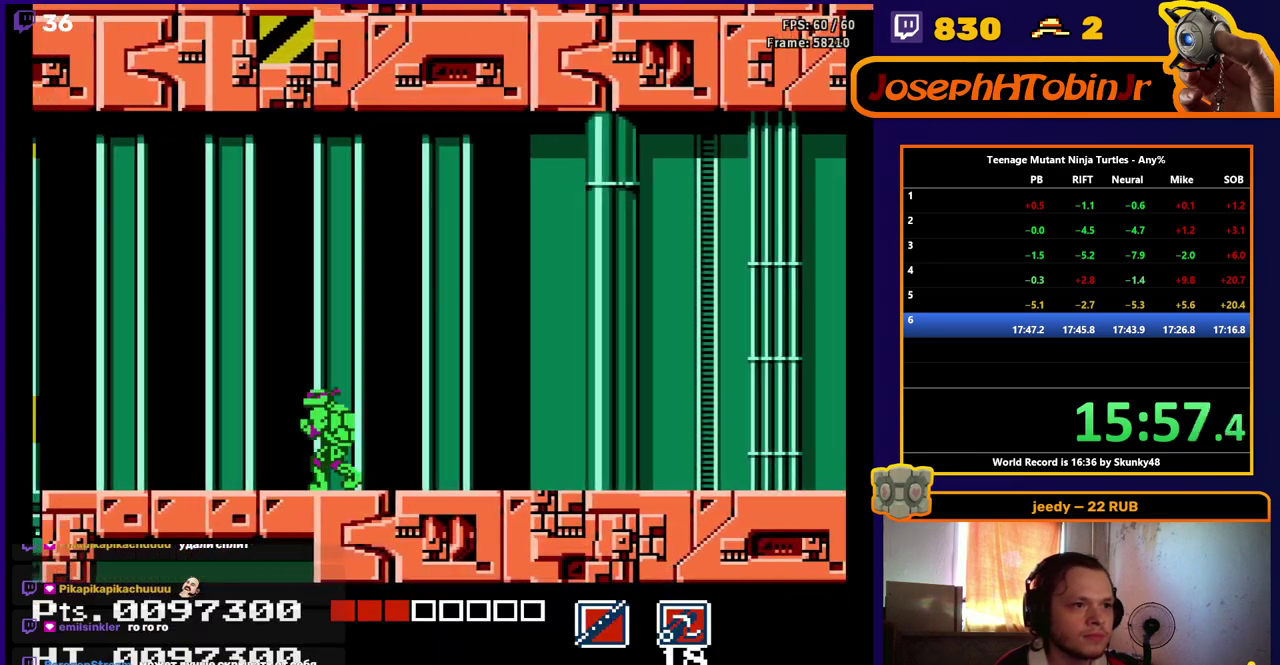
{"buttons": ["B", "DPAD_UP", "DPAD_LEFT"], "events": [[33, "B", "down"], [133, "B", "up"], [500, "B", "down"]]}
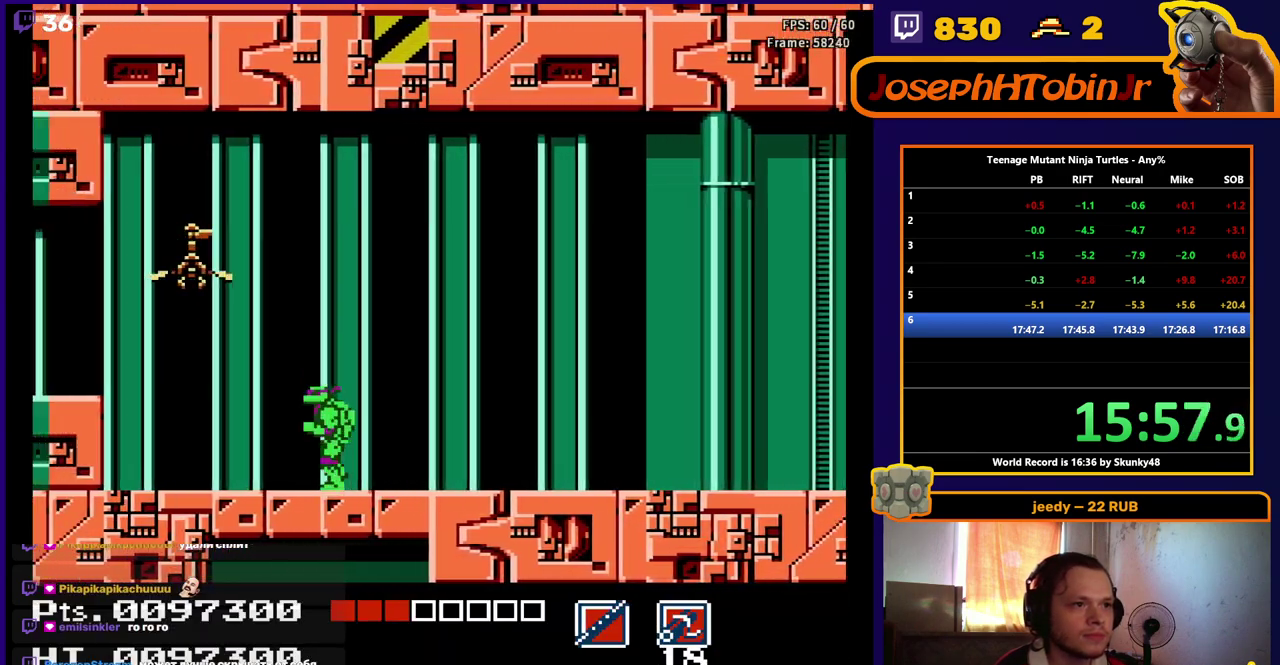
{"buttons": ["A", "DPAD_LEFT"], "events": [[83, "B", "up"], [133, "B", "down"], [233, "B", "up"], [300, "DPAD_UP", "up"], [483, "A", "down"]]}
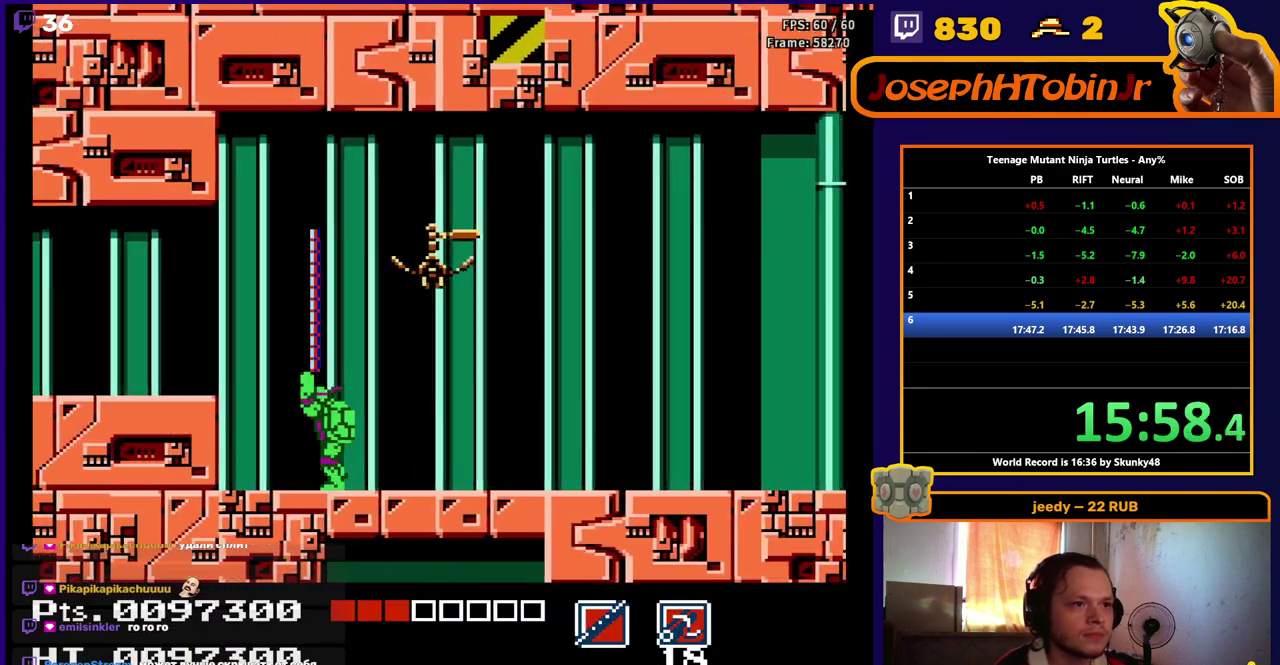
{"buttons": ["DPAD_LEFT"], "events": [[67, "A", "up"]]}
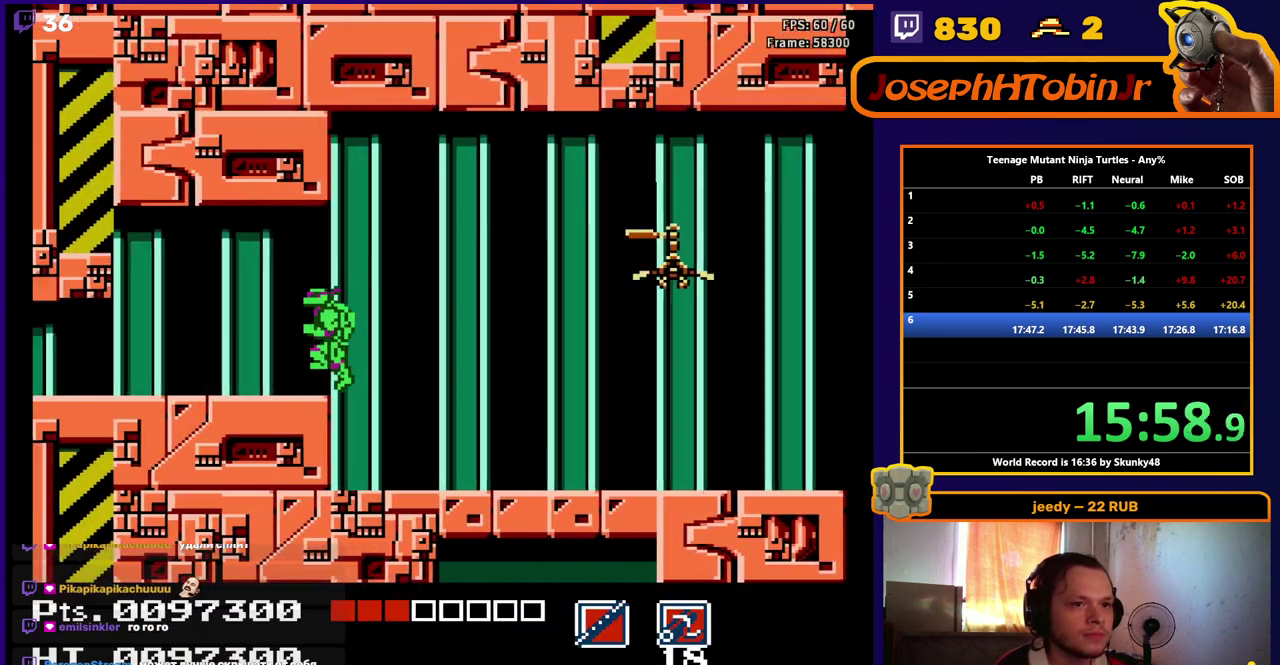
{"buttons": ["DPAD_LEFT"], "events": []}
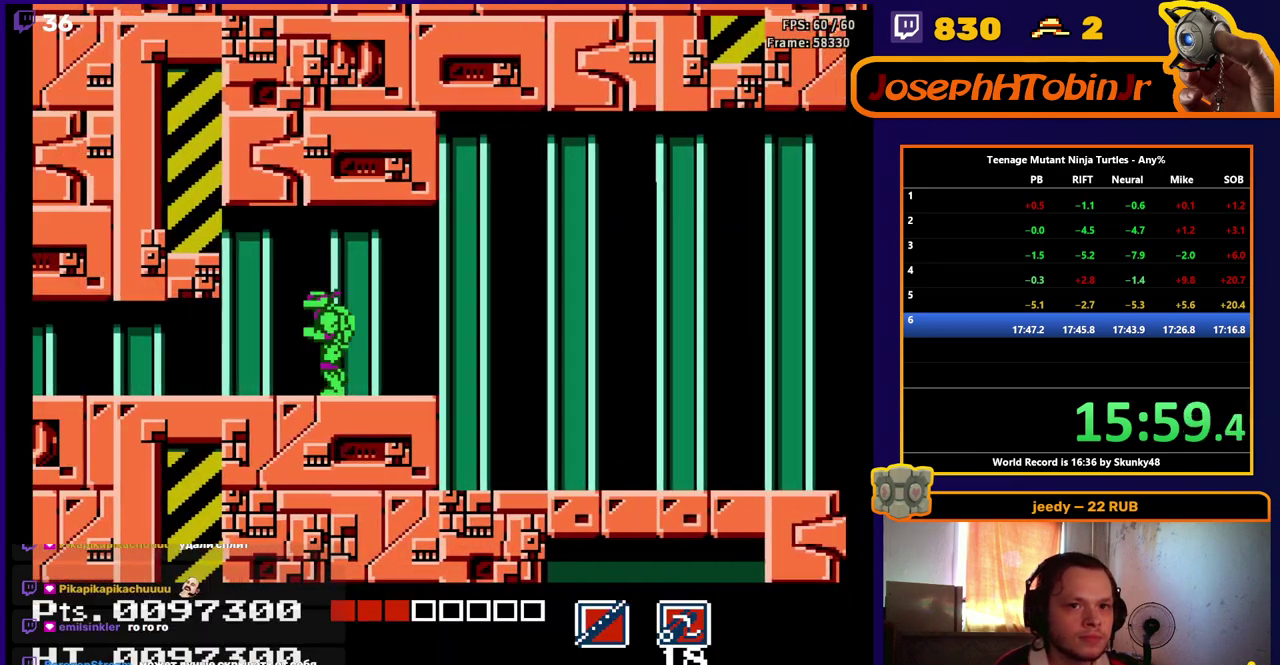
{"buttons": ["DPAD_LEFT"], "events": []}
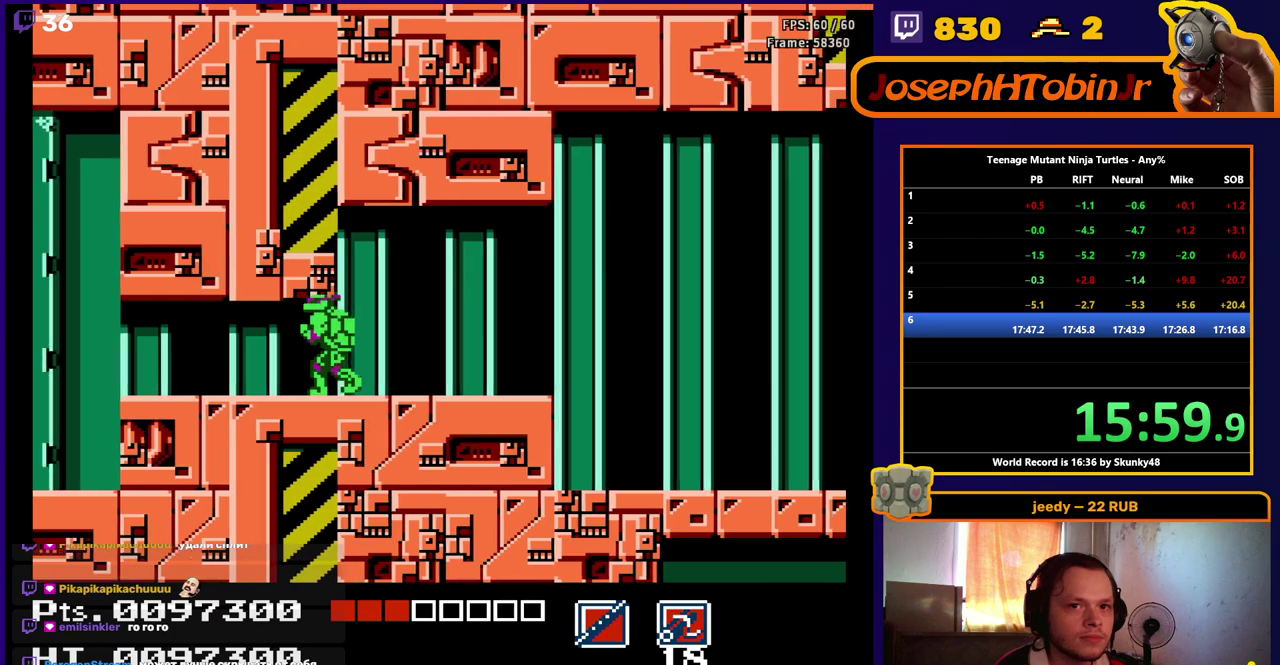
{"buttons": ["DPAD_LEFT"], "events": []}
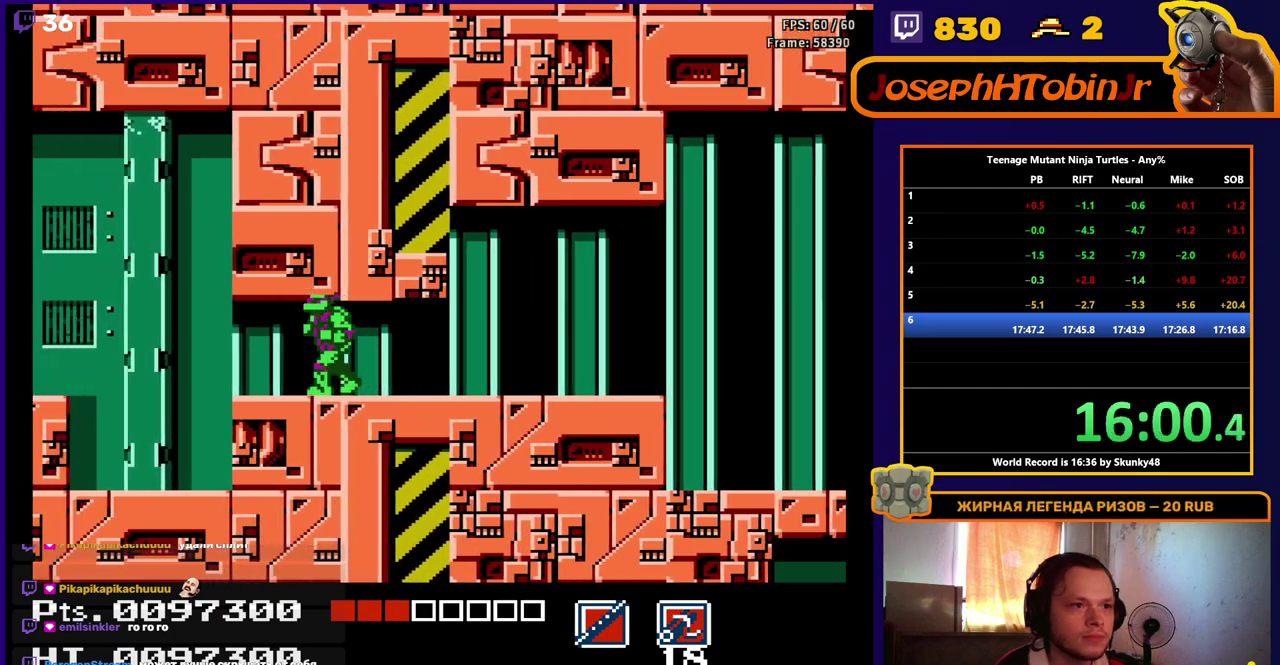
{"buttons": [], "events": [[400, "DPAD_LEFT", "up"]]}
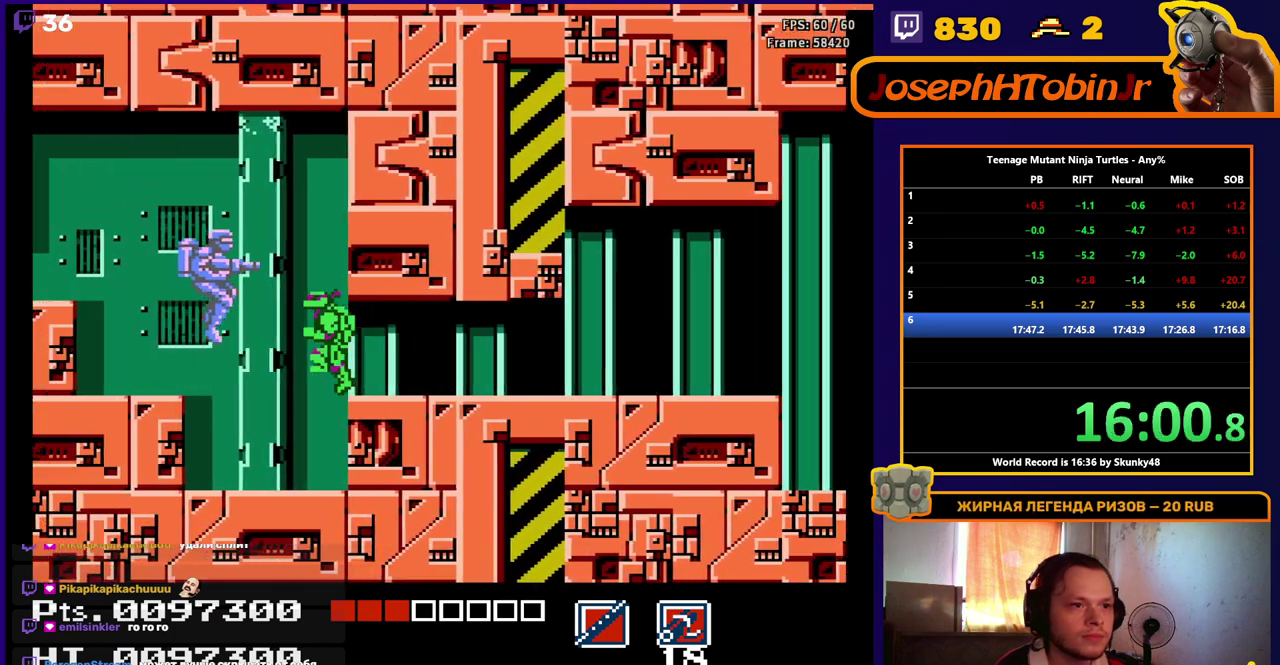
{"buttons": ["DPAD_LEFT"], "events": [[283, "DPAD_LEFT", "down"]]}
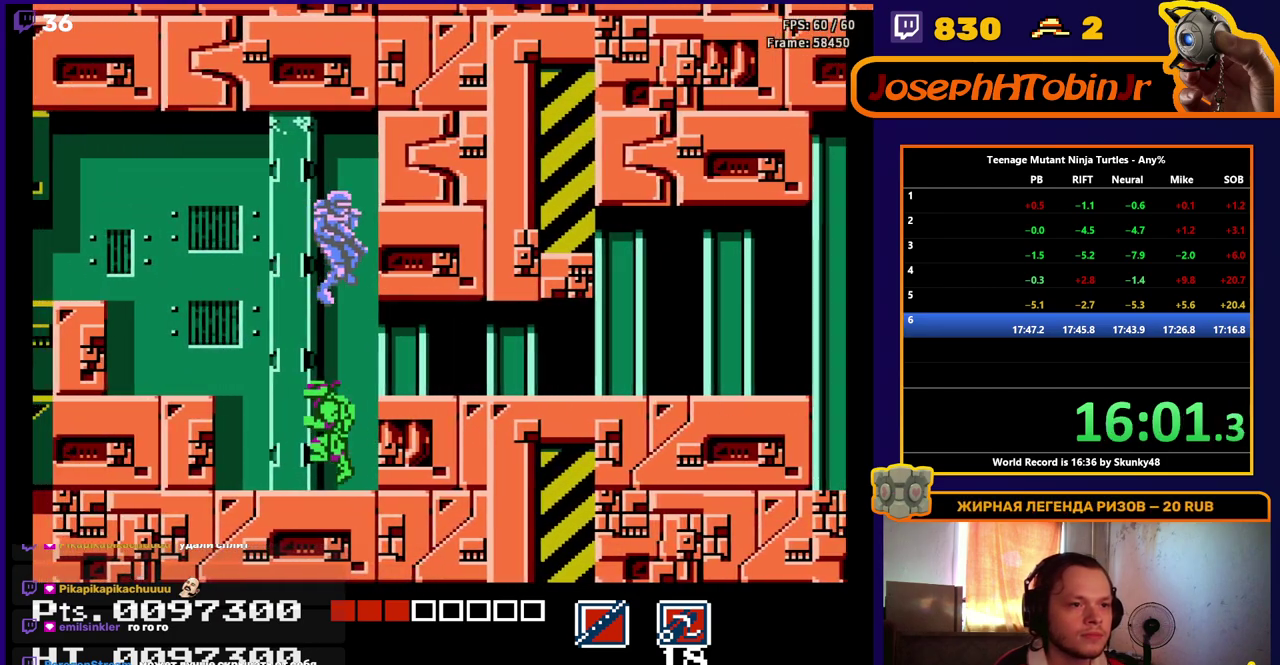
{"buttons": ["DPAD_LEFT"], "events": [[67, "A", "down"], [117, "A", "up"]]}
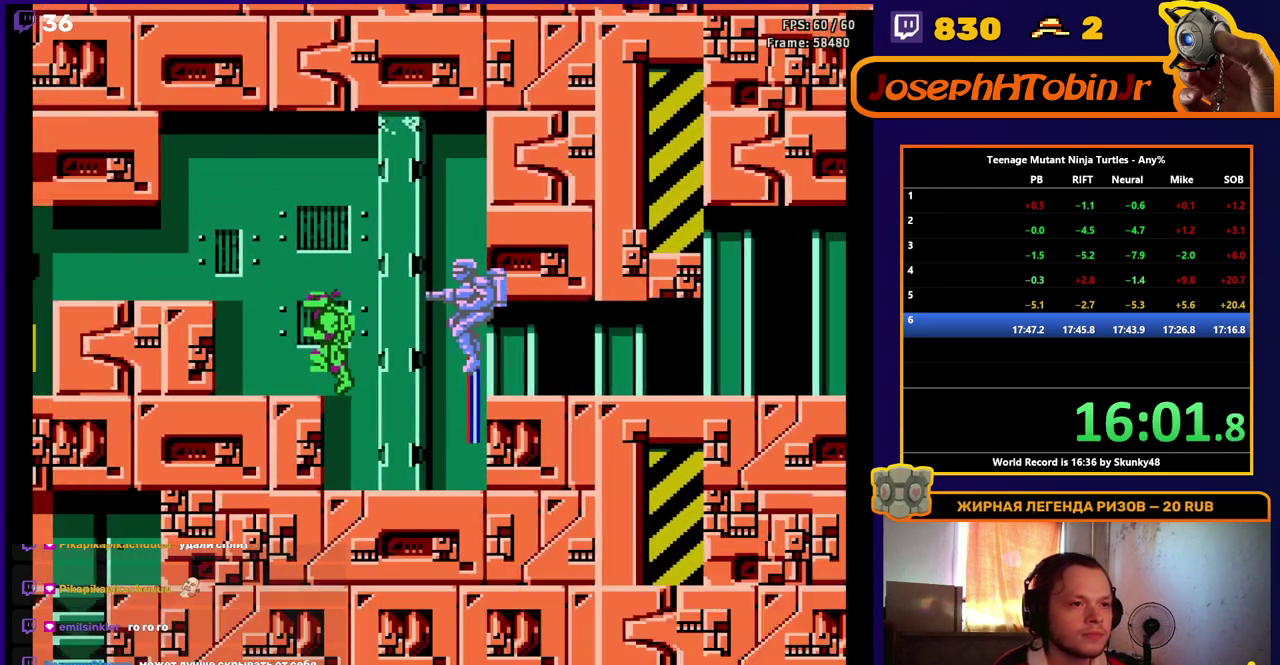
{"buttons": ["DPAD_LEFT"], "events": [[183, "A", "down"], [250, "A", "up"]]}
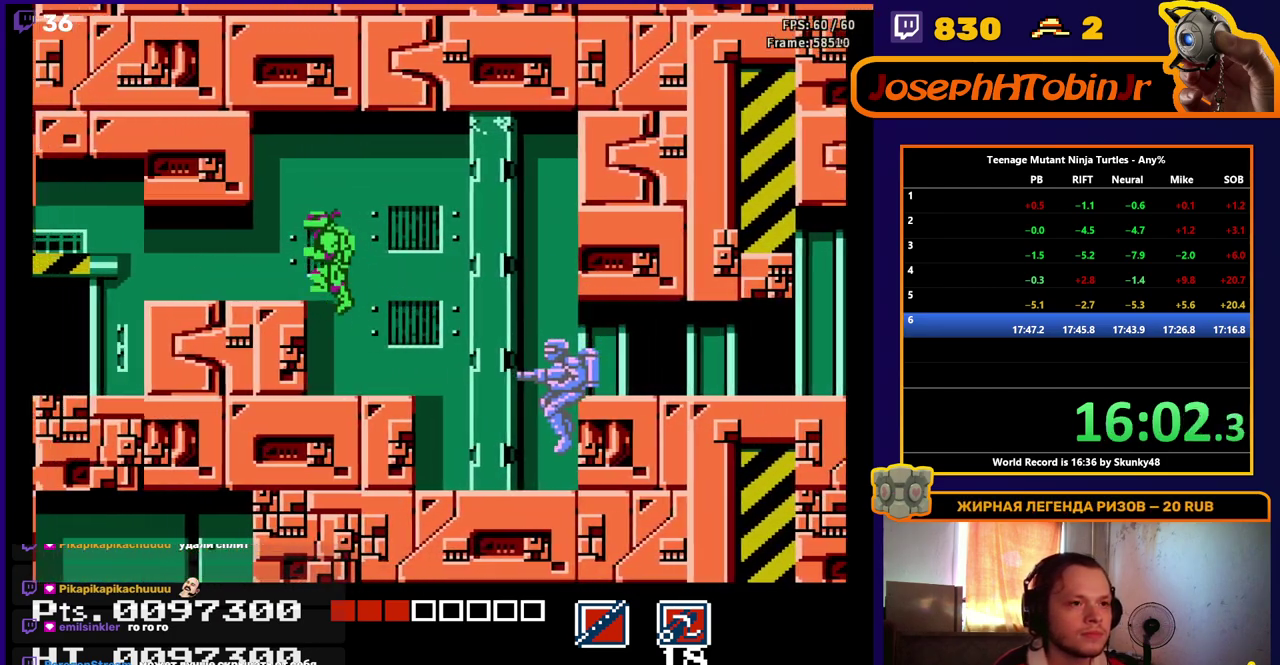
{"buttons": ["DPAD_LEFT"], "events": []}
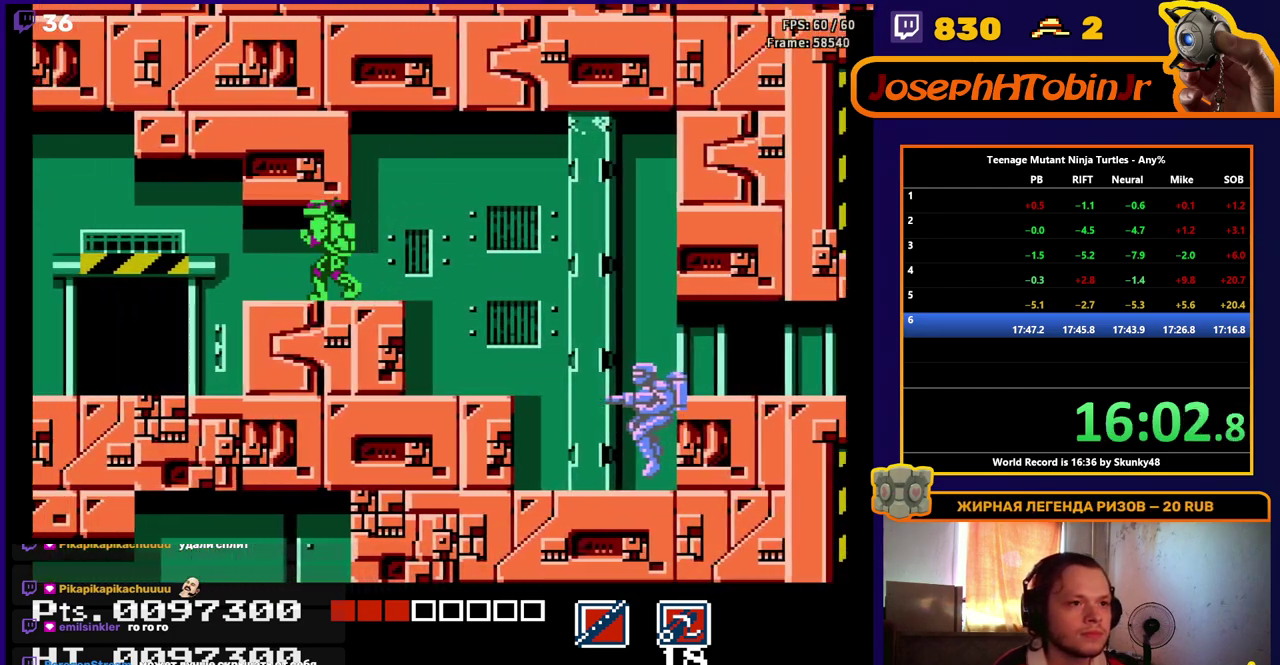
{"buttons": ["DPAD_RIGHT"], "events": [[483, "DPAD_LEFT", "up"], [500, "DPAD_RIGHT", "down"]]}
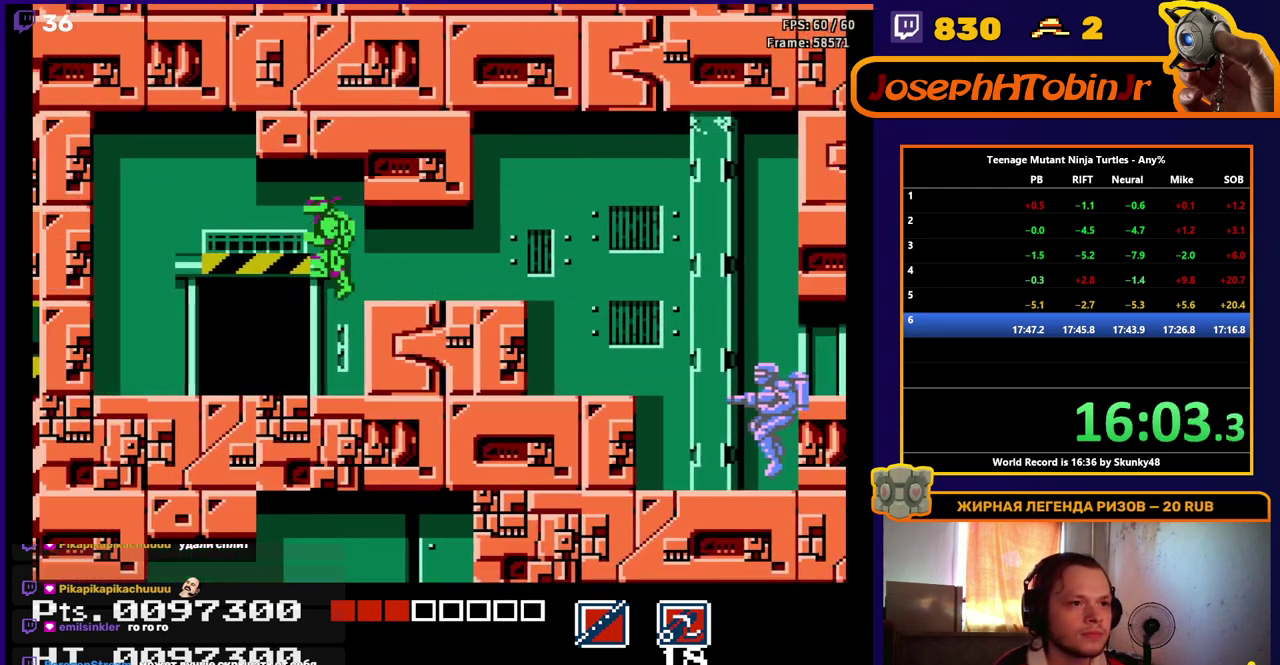
{"buttons": ["DPAD_UP"], "events": [[67, "DPAD_RIGHT", "up"], [133, "DPAD_LEFT", "down"], [267, "DPAD_UP", "down"], [350, "DPAD_LEFT", "up"]]}
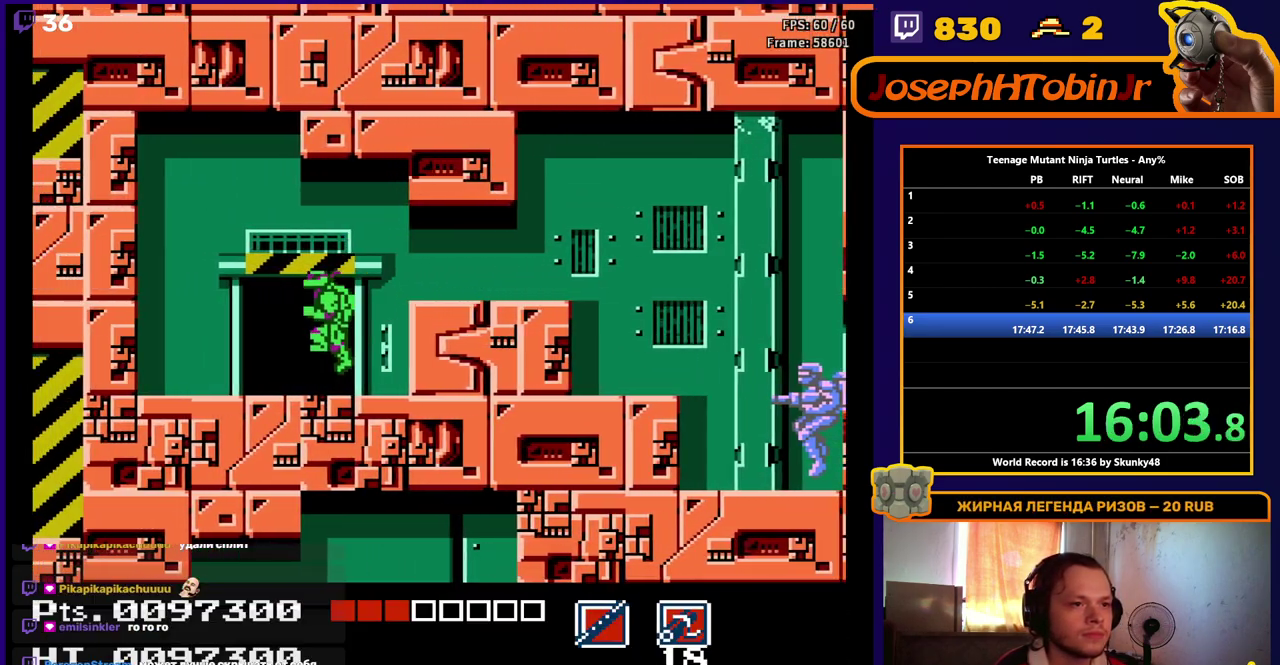
{"buttons": [], "events": [[217, "DPAD_UP", "up"]]}
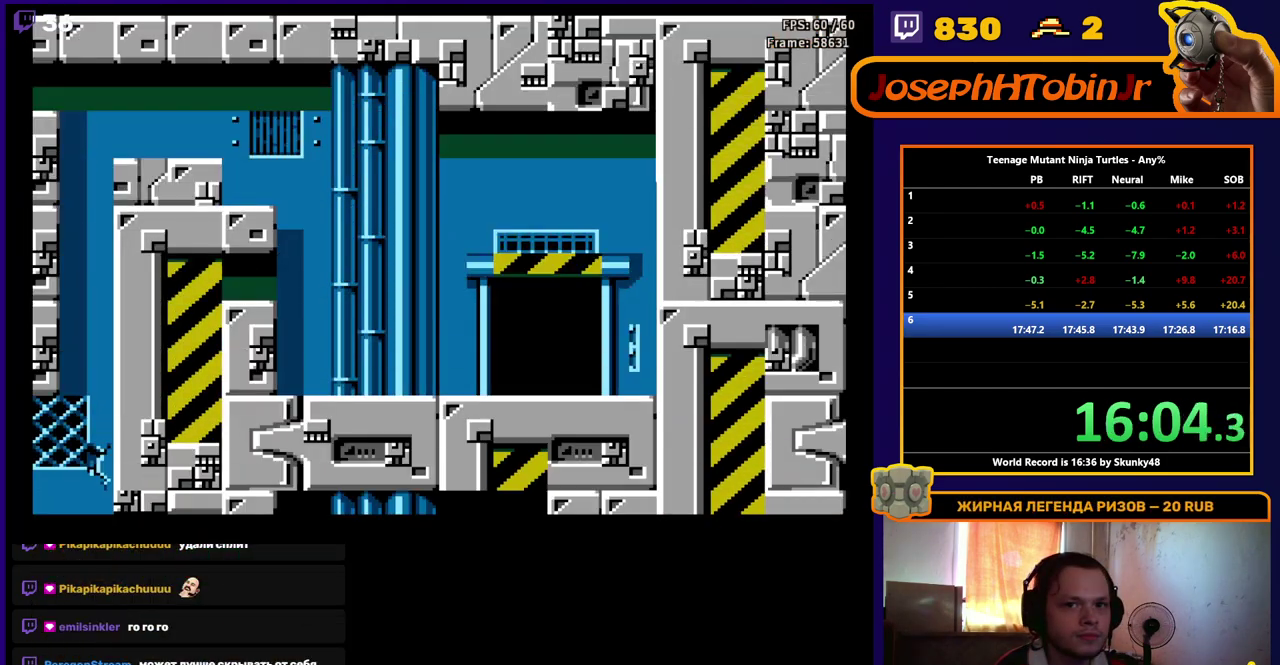
{"buttons": ["DPAD_LEFT"], "events": [[83, "DPAD_LEFT", "down"]]}
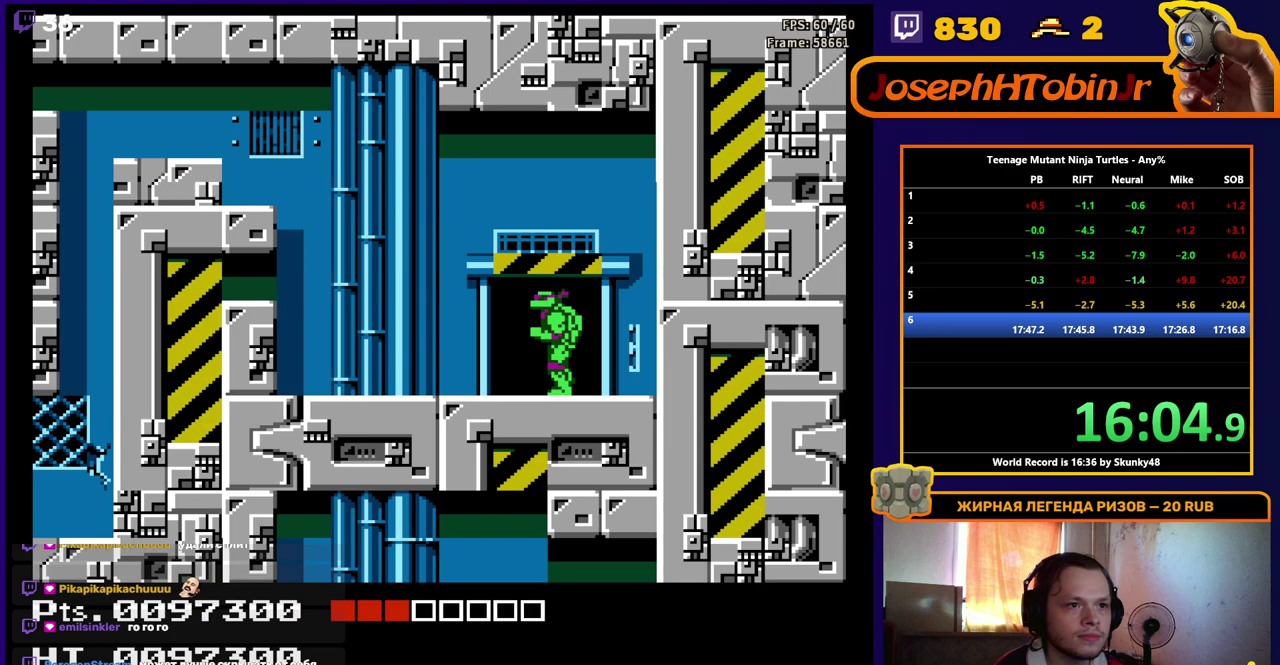
{"buttons": ["DPAD_LEFT"], "events": []}
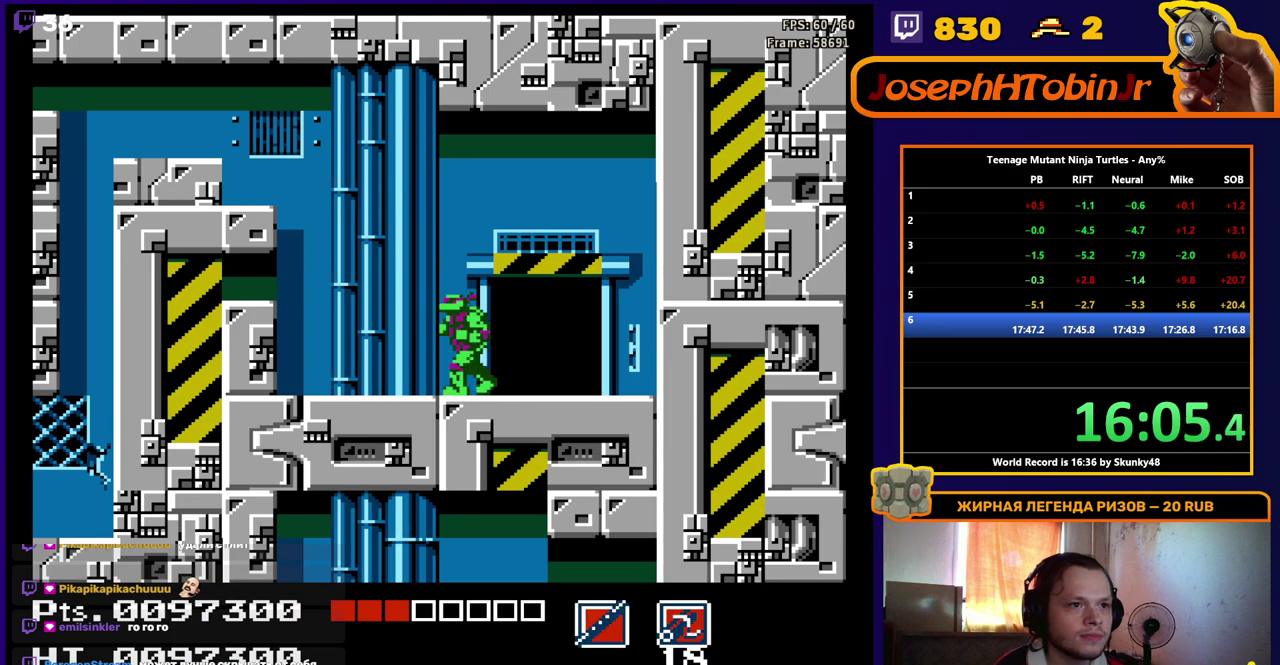
{"buttons": ["A", "DPAD_LEFT"], "events": [[133, "A", "down"]]}
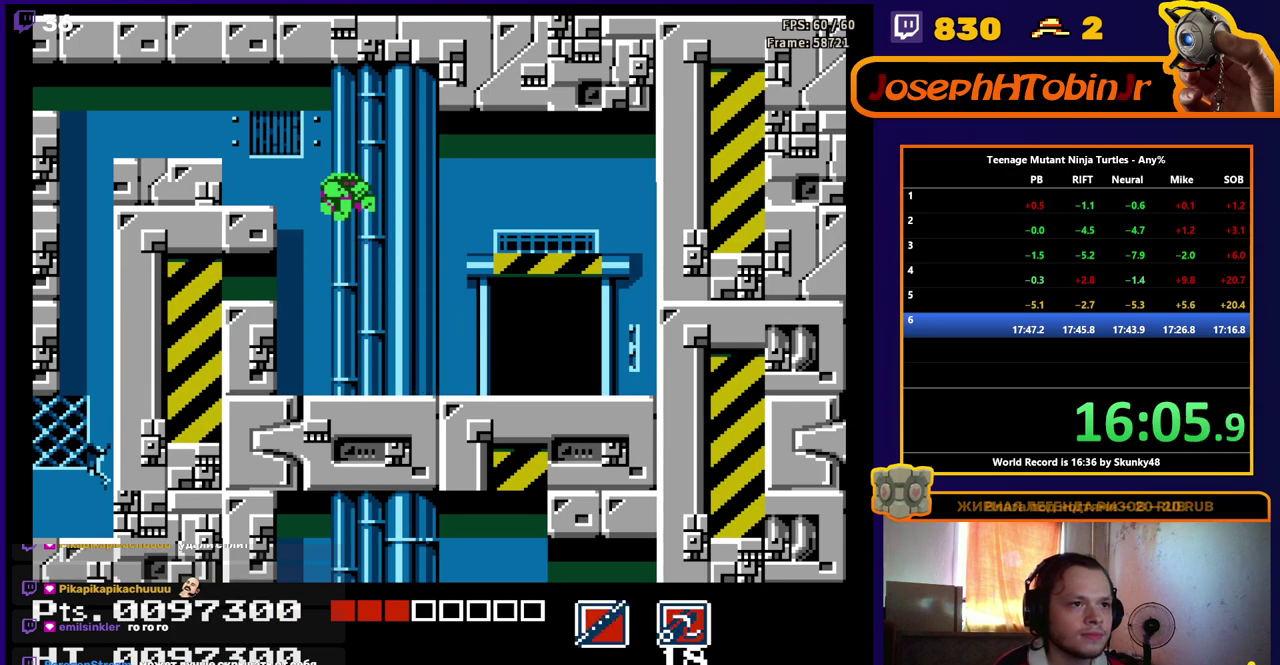
{"buttons": ["DPAD_LEFT"], "events": [[33, "A", "up"]]}
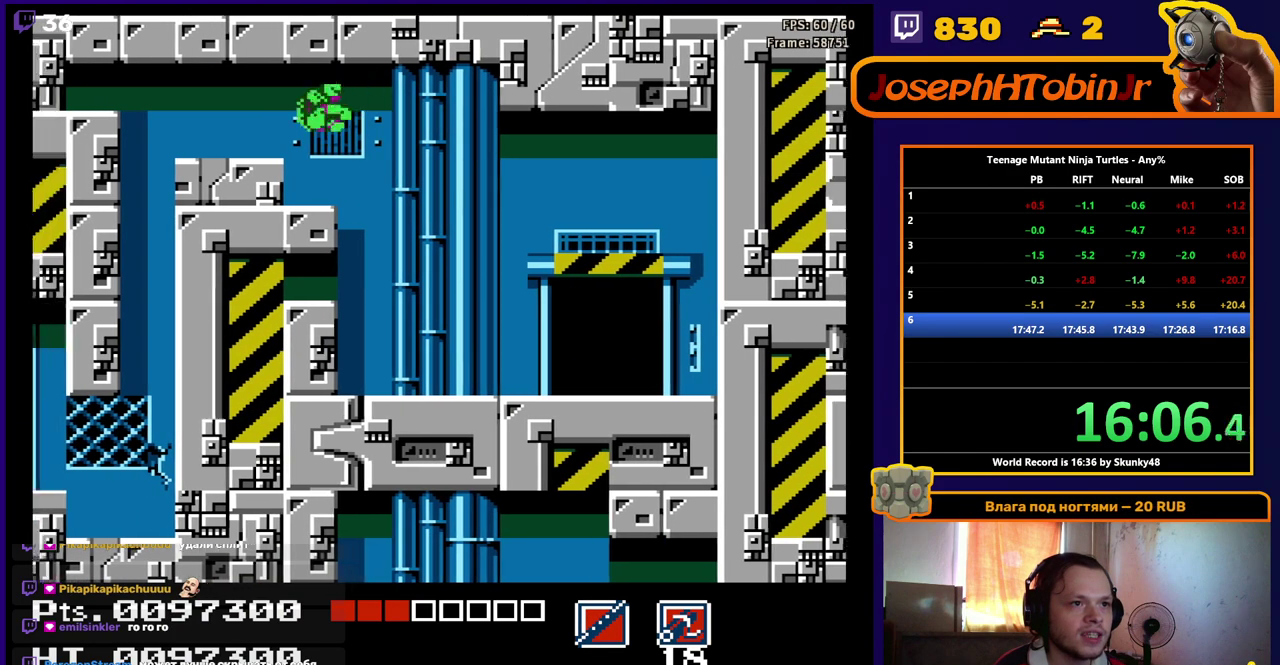
{"buttons": ["DPAD_LEFT"], "events": [[150, "A", "down"], [333, "A", "up"]]}